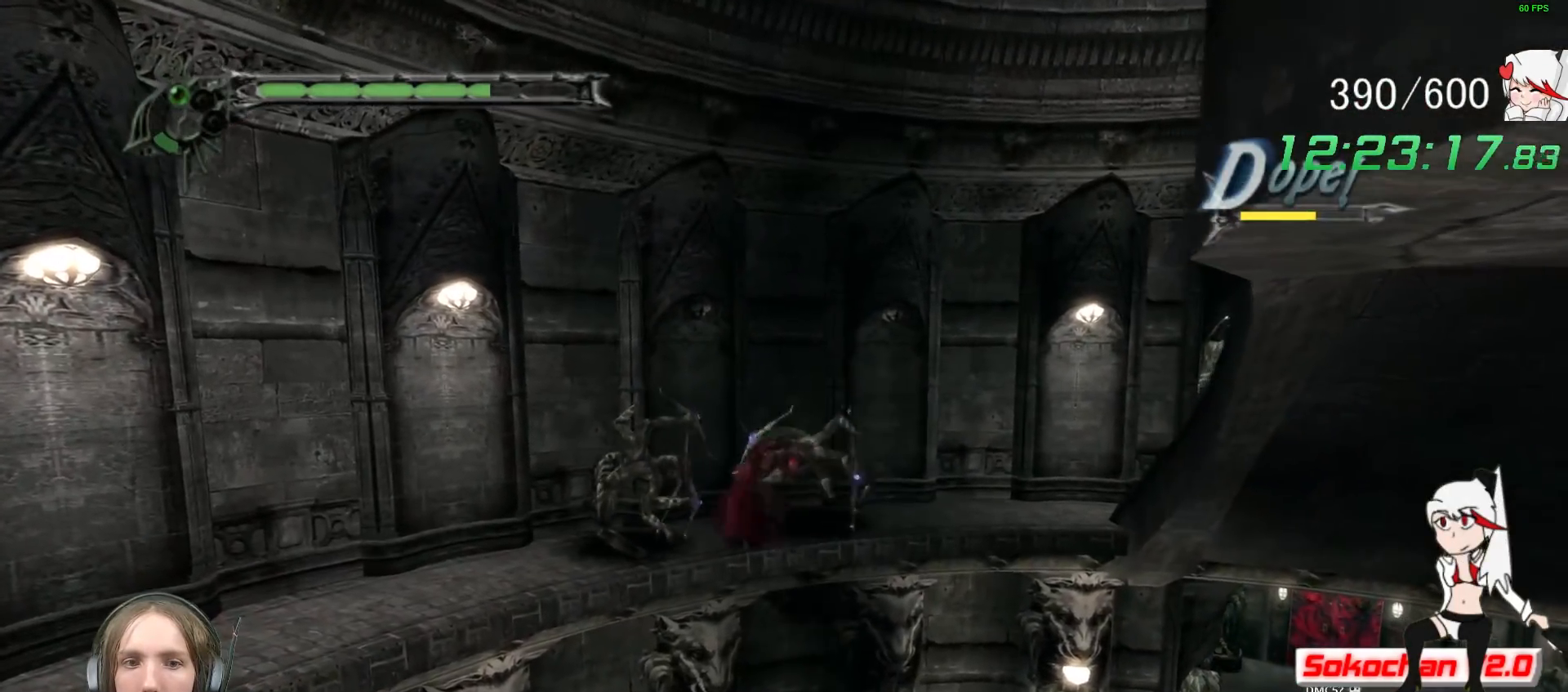
Gameplay with a controller (Xbox layout); each line is a JSON object with the inputs held at the frame after it (dt_ms = milliseconds from this image to that frame). "events" lists button and stick changes between this image and that frame as [ms after this image, input, new state], when the widget could be followed in between. Not read: R3.
{"dt_ms": 500, "buttons": [], "left_stick": "up-right", "right_stick": "right", "events": [[33, "right_stick", "center"], [50, "Y", "up"], [133, "Y", "down"], [250, "Y", "up"], [283, "right_stick", "left"], [333, "Y", "down"], [350, "right_stick", "center"], [383, "left_stick", "up-right"], [417, "right_stick", "right"], [433, "Y", "up"]]}
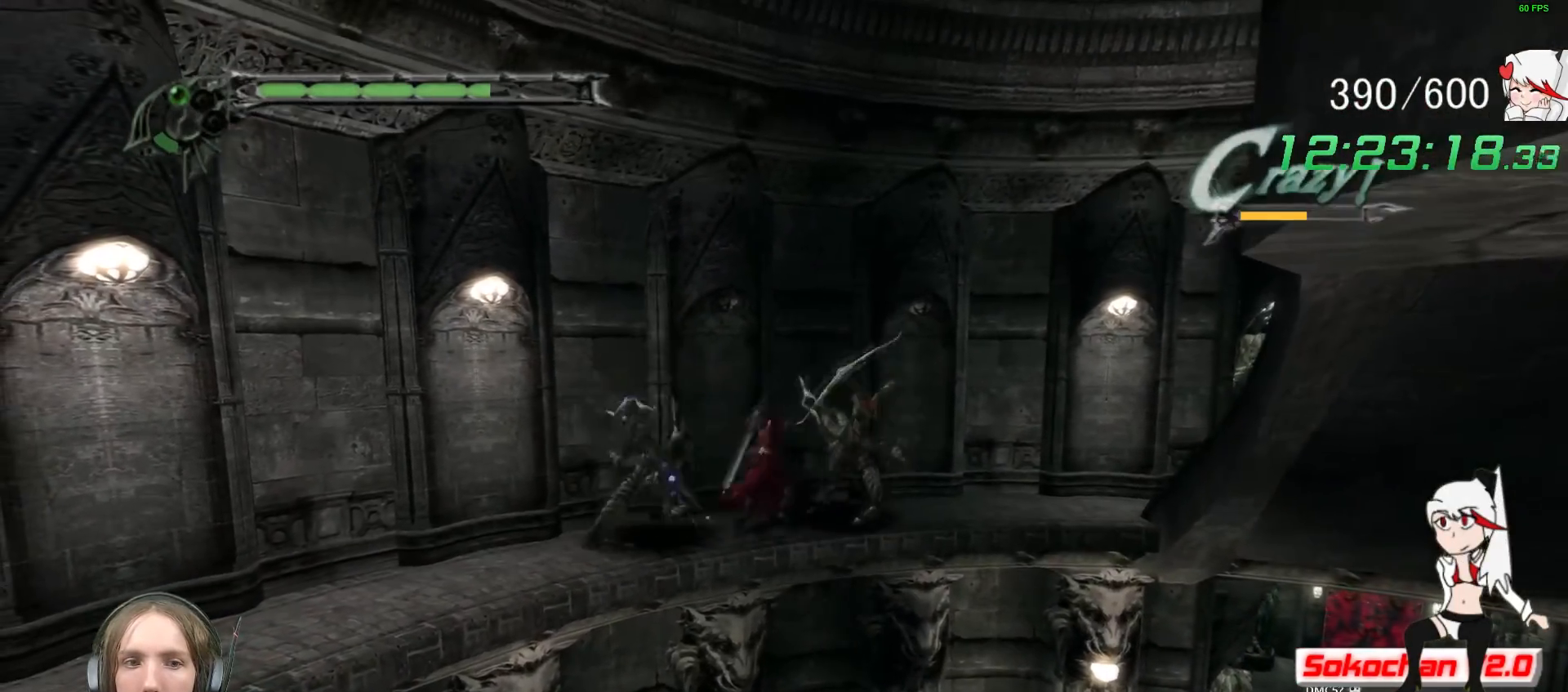
{"dt_ms": 500, "buttons": [], "left_stick": "left", "right_stick": "left", "events": [[33, "Y", "down"], [117, "Y", "up"], [217, "Y", "down"], [317, "Y", "up"], [333, "right_stick", "center"], [383, "left_stick", "left"], [383, "right_stick", "left"], [400, "Y", "down"], [483, "Y", "up"]]}
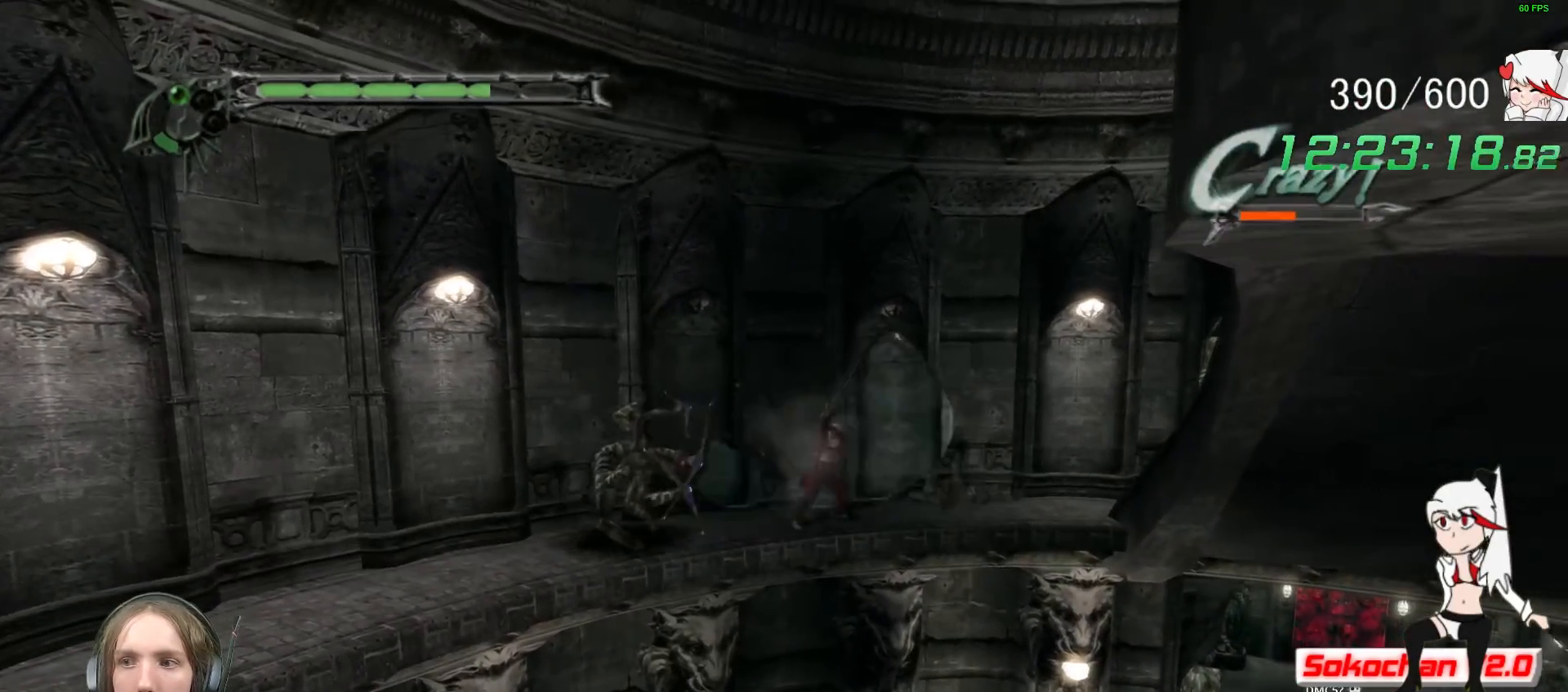
{"dt_ms": 500, "buttons": ["Y"], "left_stick": "left", "right_stick": "left", "events": [[17, "B", "down"], [83, "B", "up"], [100, "Y", "down"], [233, "Y", "up"], [317, "Y", "down"], [417, "Y", "up"], [500, "Y", "down"]]}
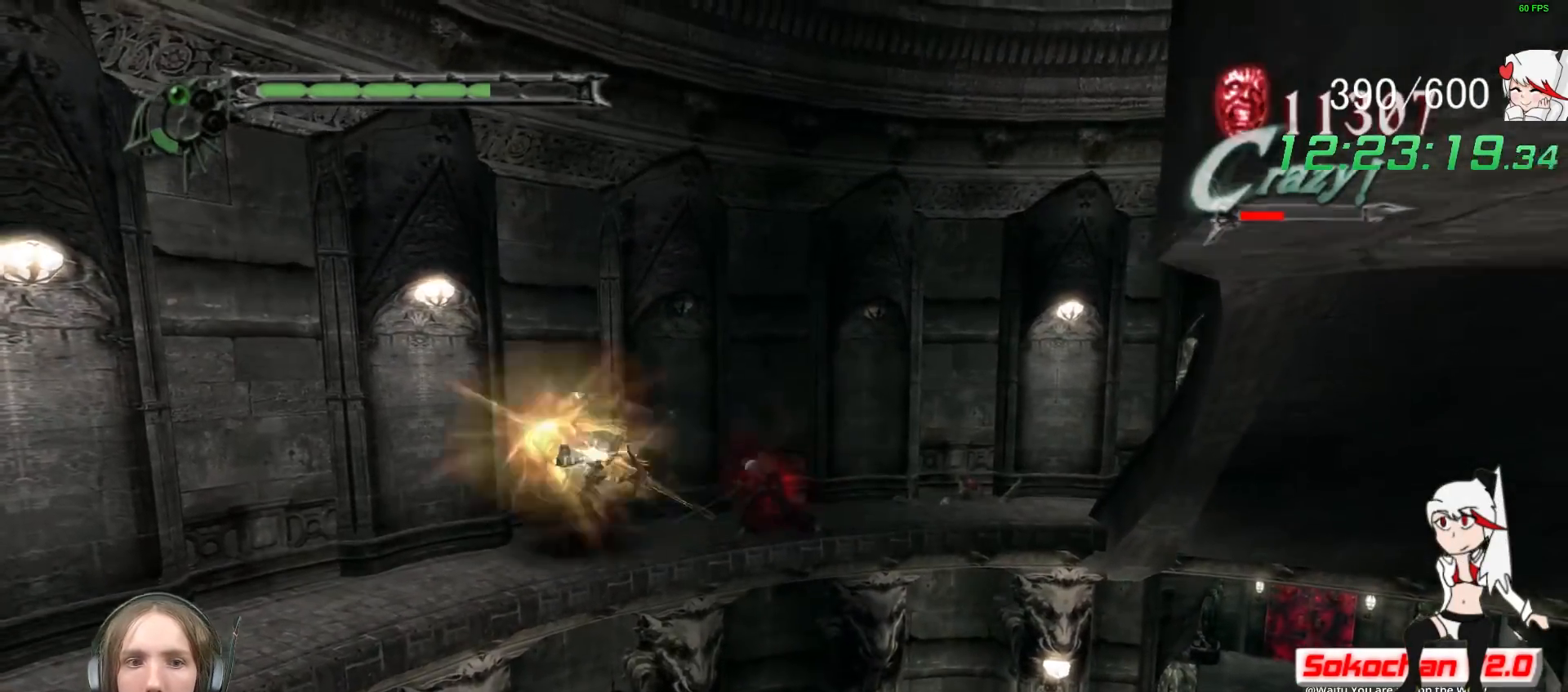
{"dt_ms": 500, "buttons": ["B"], "left_stick": "left", "right_stick": "left", "events": [[117, "Y", "up"], [217, "Y", "down"], [317, "Y", "up"], [367, "B", "down"], [417, "B", "up"], [500, "B", "down"]]}
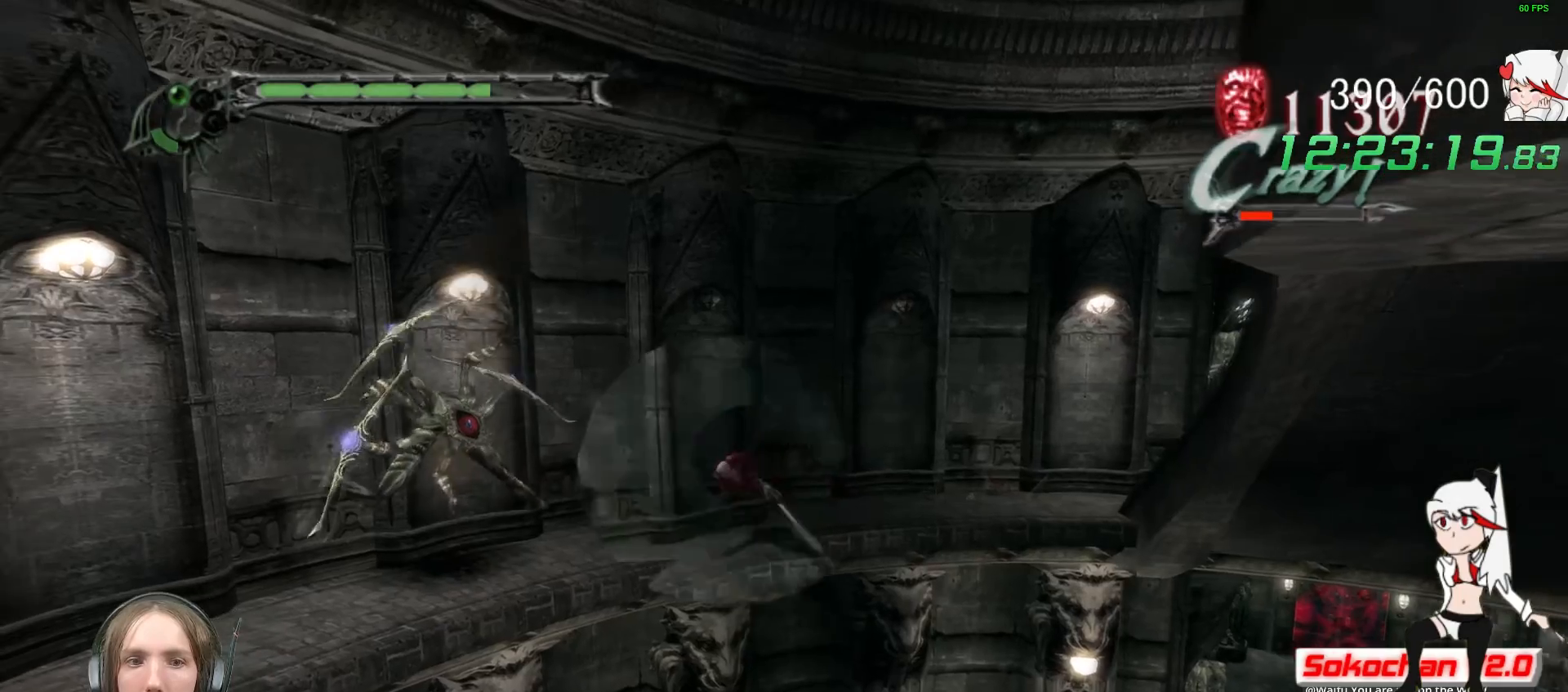
{"dt_ms": 500, "buttons": [], "left_stick": "down-left", "right_stick": "left", "events": [[17, "right_stick", "center"], [83, "right_stick", "left"], [150, "B", "up"], [183, "left_stick", "down-left"]]}
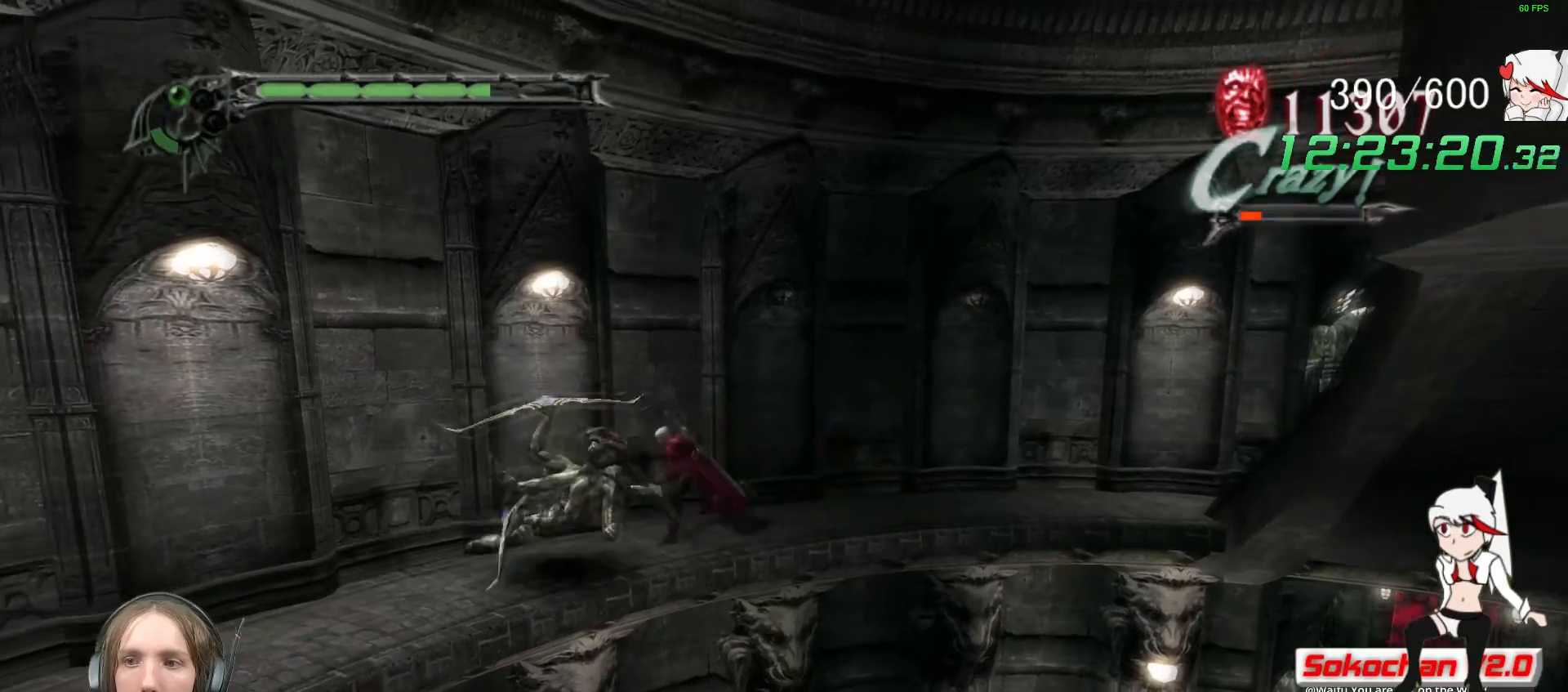
{"dt_ms": 500, "buttons": ["B"], "left_stick": "down", "right_stick": "center", "events": [[33, "Y", "down"], [183, "Y", "up"], [383, "right_stick", "center"], [400, "left_stick", "down"], [450, "B", "down"]]}
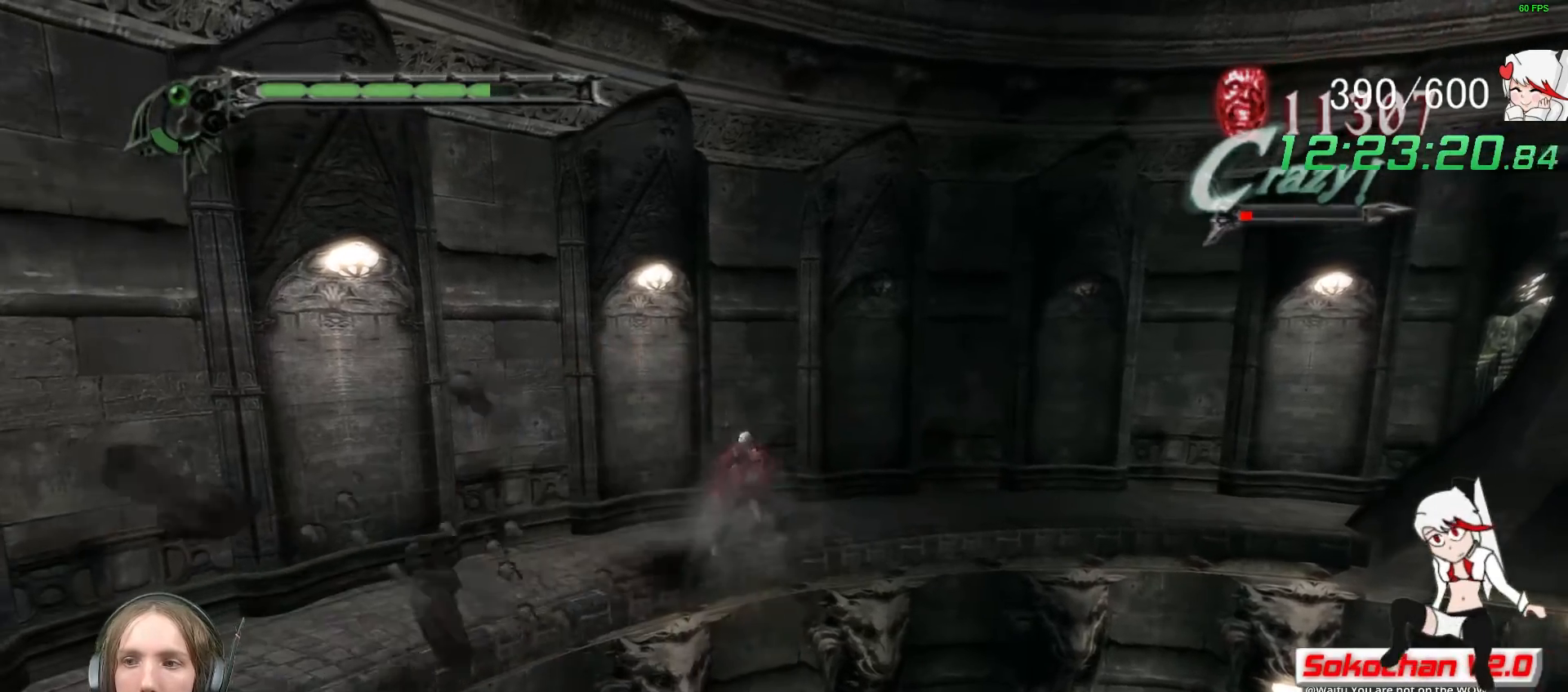
{"dt_ms": 500, "buttons": [], "left_stick": "center", "right_stick": "center", "events": [[50, "B", "up"], [183, "R1", "down"], [200, "Y", "down"], [350, "R1", "up"], [350, "Y", "up"], [400, "left_stick", "center"]]}
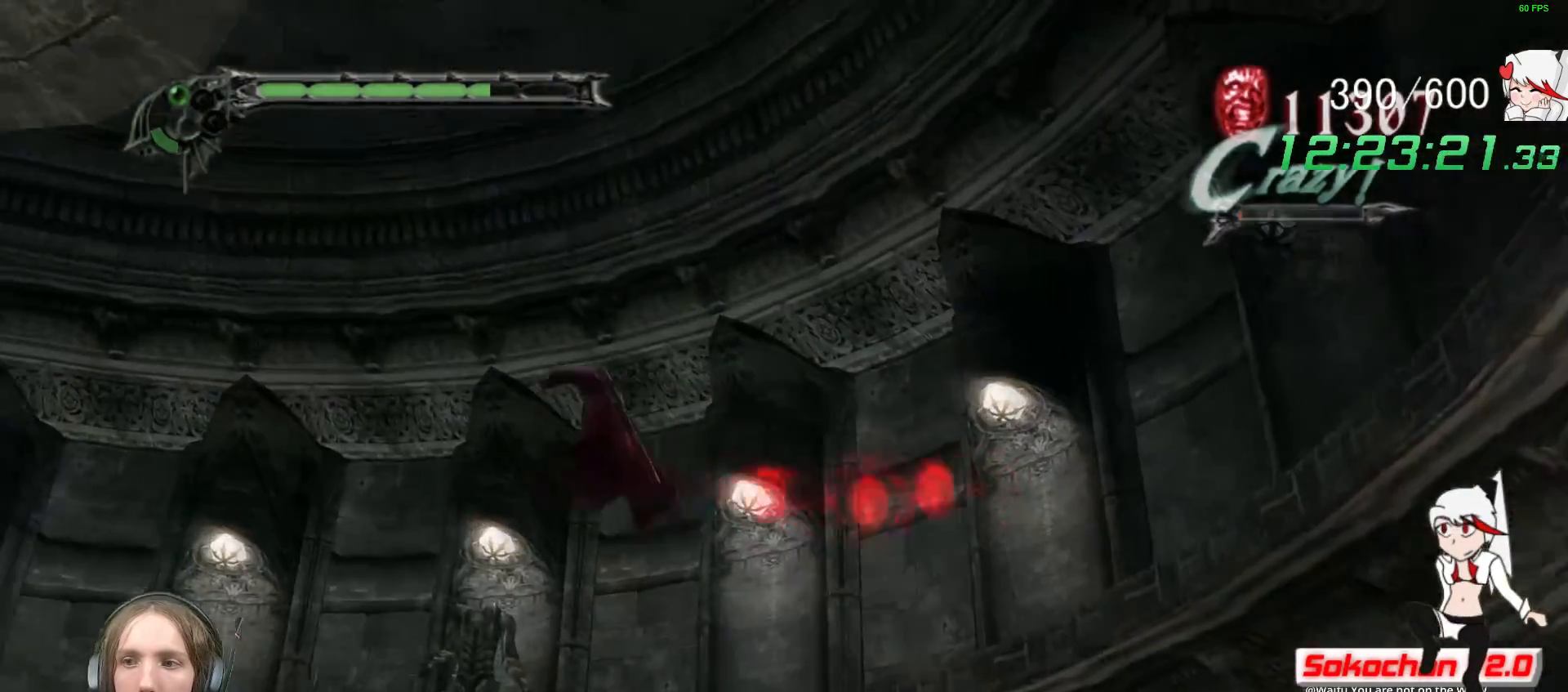
{"dt_ms": 500, "buttons": [], "left_stick": "center", "right_stick": "center", "events": []}
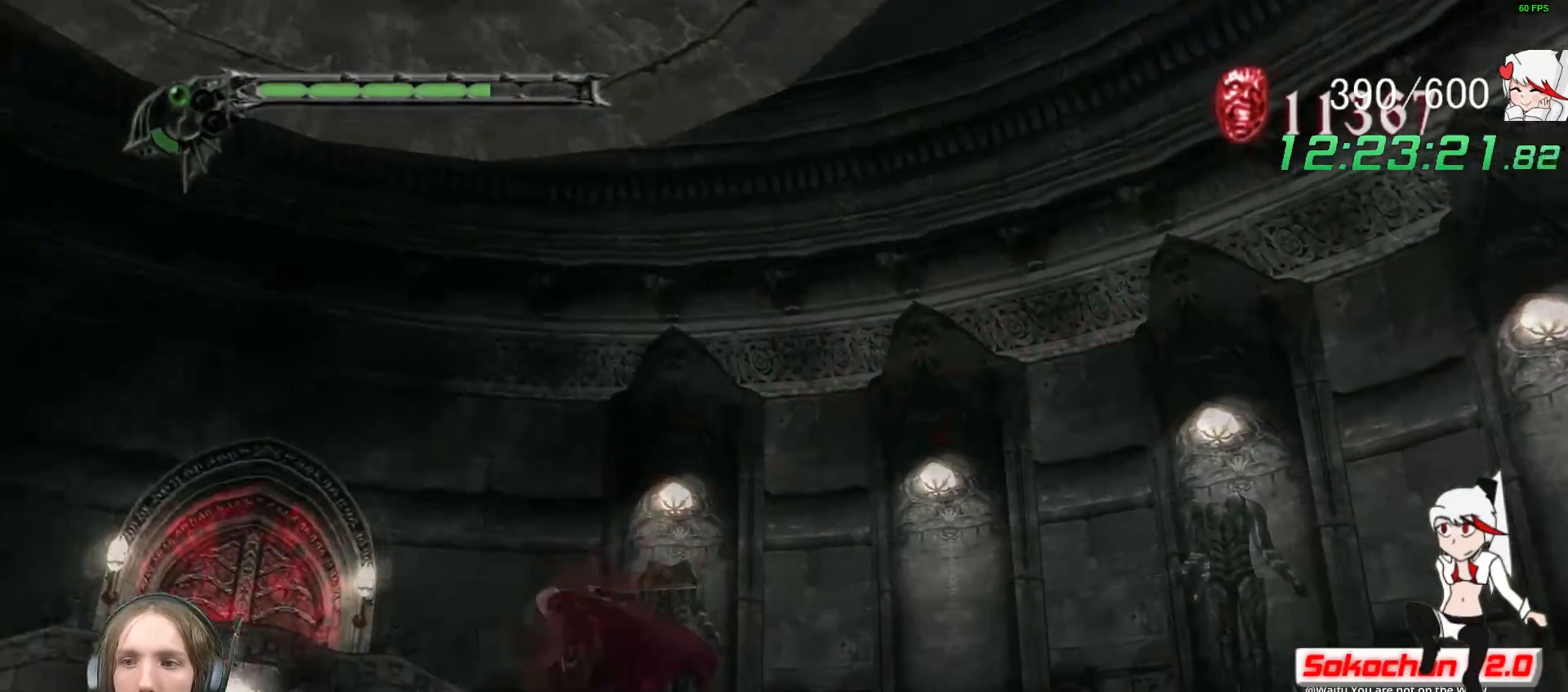
{"dt_ms": 500, "buttons": [], "left_stick": "up-left", "right_stick": "left", "events": [[200, "left_stick", "up-left"], [217, "B", "down"], [283, "B", "up"], [350, "L2", "down"], [433, "L2", "up"], [500, "right_stick", "left"]]}
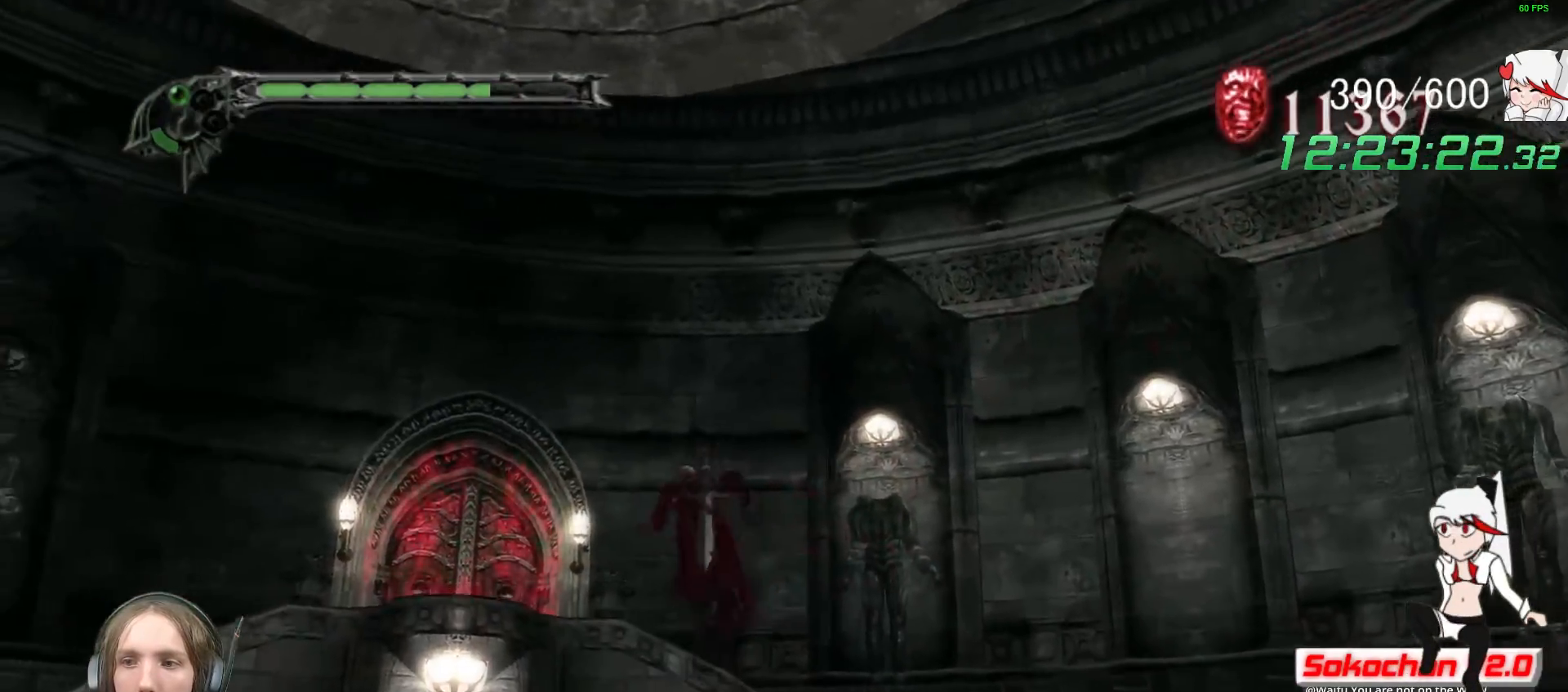
{"dt_ms": 500, "buttons": ["START"], "left_stick": "up", "right_stick": "center", "events": [[233, "left_stick", "left"], [350, "left_stick", "up-left"], [417, "right_stick", "center"], [450, "START", "down"], [467, "left_stick", "up"]]}
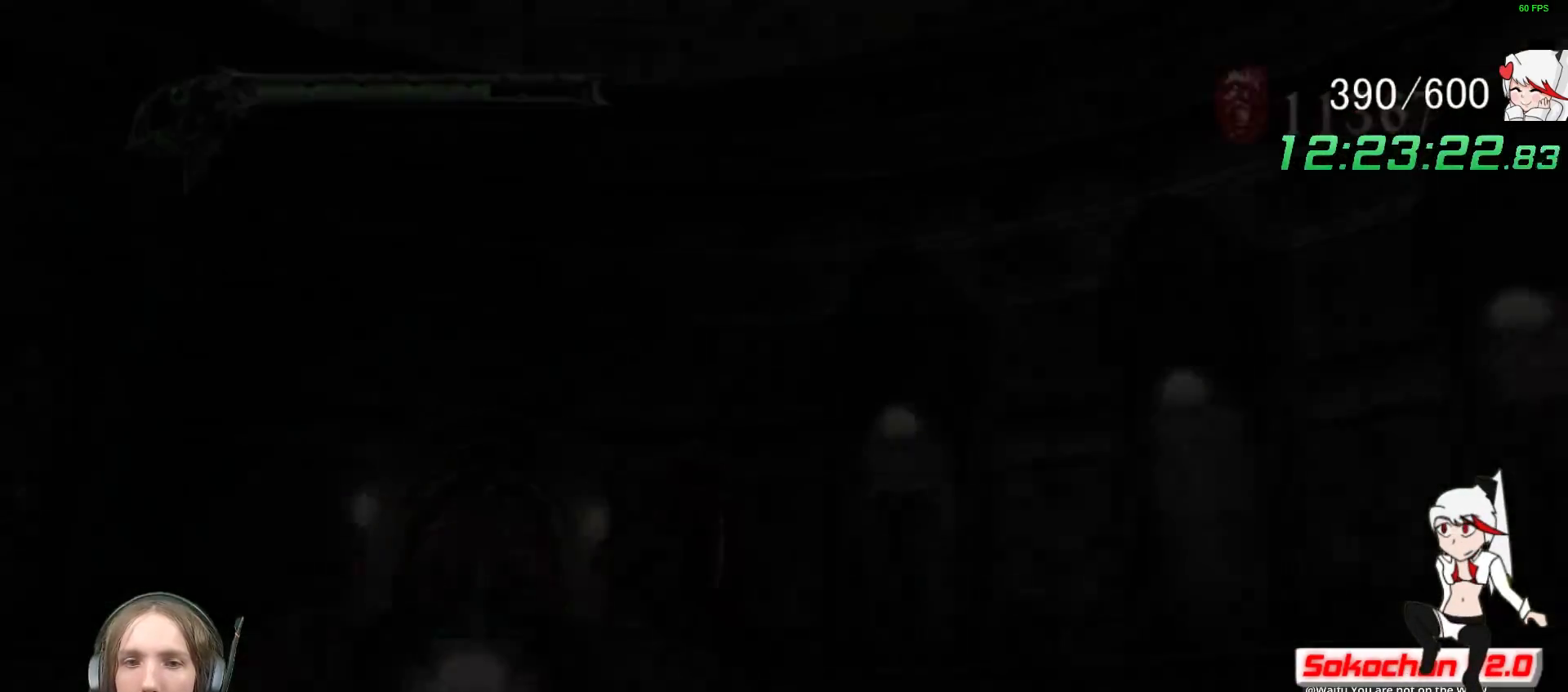
{"dt_ms": 500, "buttons": [], "left_stick": "up-left", "right_stick": "center", "events": [[83, "START", "up"], [333, "R2", "down"], [383, "left_stick", "up-left"], [400, "R2", "up"], [400, "right_stick", "left"], [500, "right_stick", "center"]]}
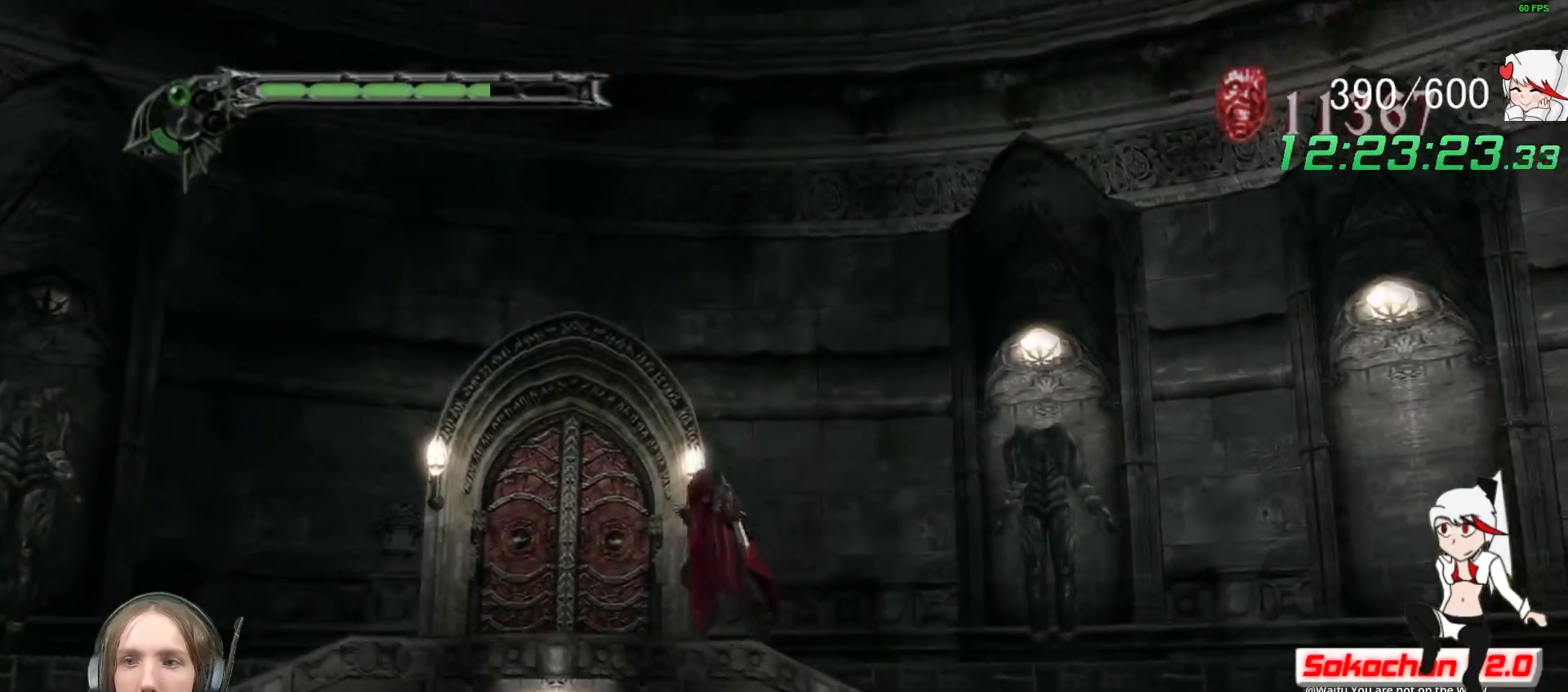
{"dt_ms": 500, "buttons": [], "left_stick": "center", "right_stick": "center", "events": [[100, "R1", "down"], [117, "Y", "down"], [300, "R1", "up"], [300, "Y", "up"], [400, "B", "down"], [417, "left_stick", "center"], [500, "B", "up"]]}
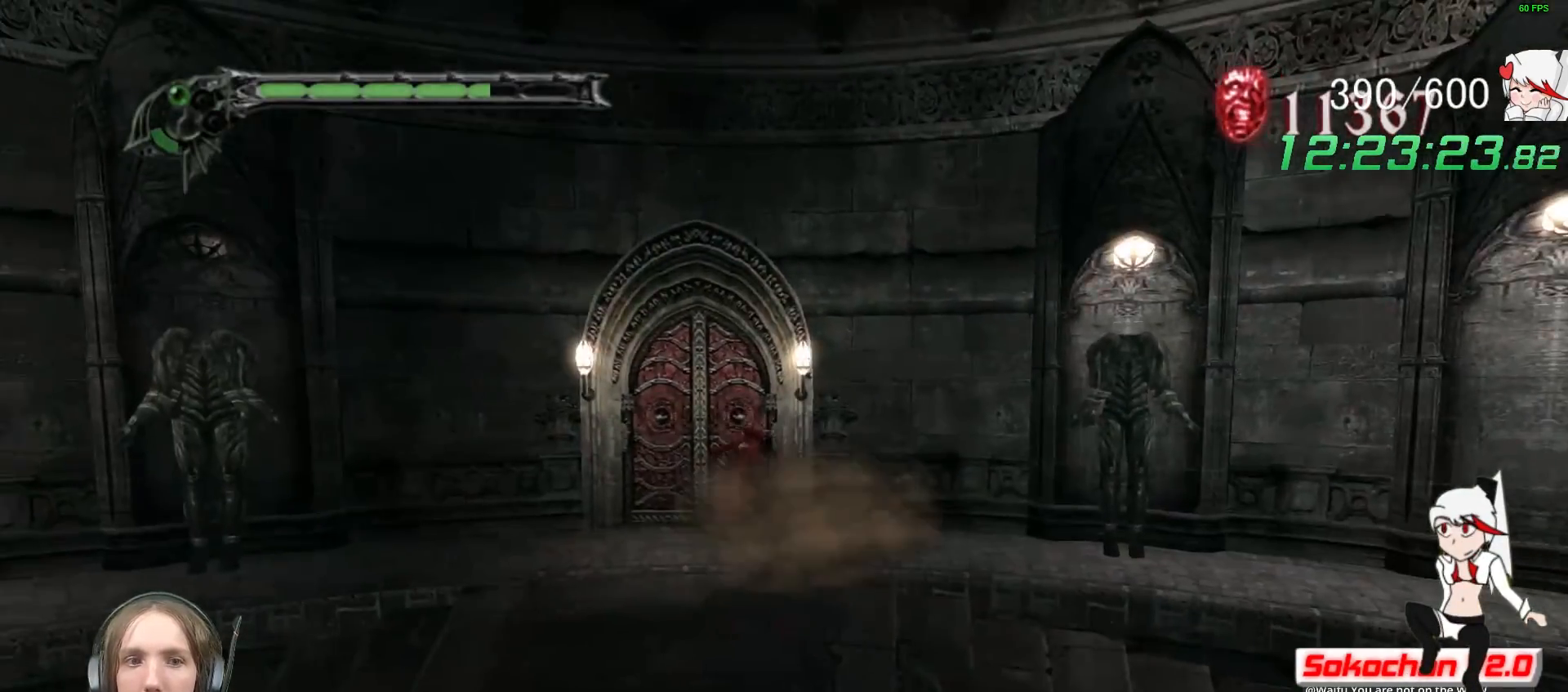
{"dt_ms": 500, "buttons": [], "left_stick": "center", "right_stick": "center", "events": [[83, "B", "down"], [183, "B", "up"]]}
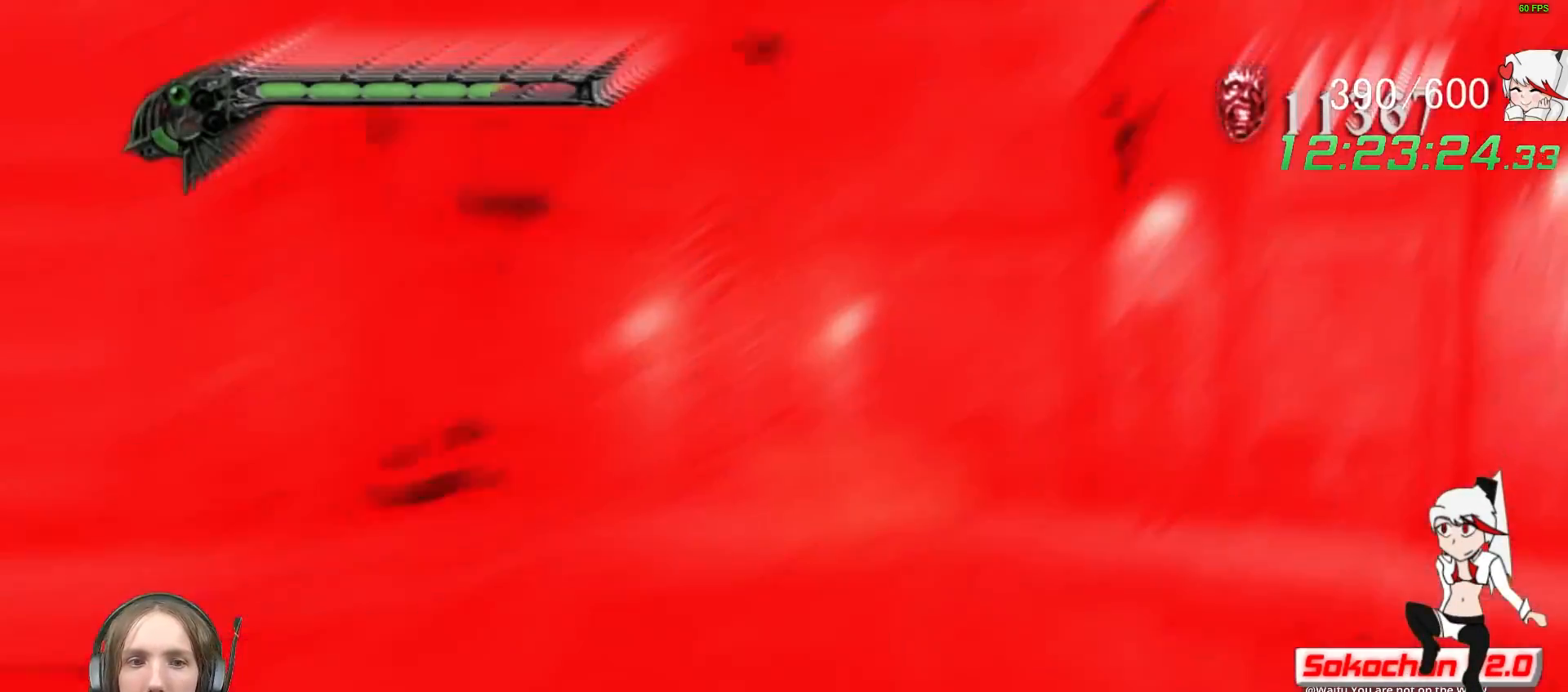
{"dt_ms": 500, "buttons": [], "left_stick": "center", "right_stick": "center", "events": []}
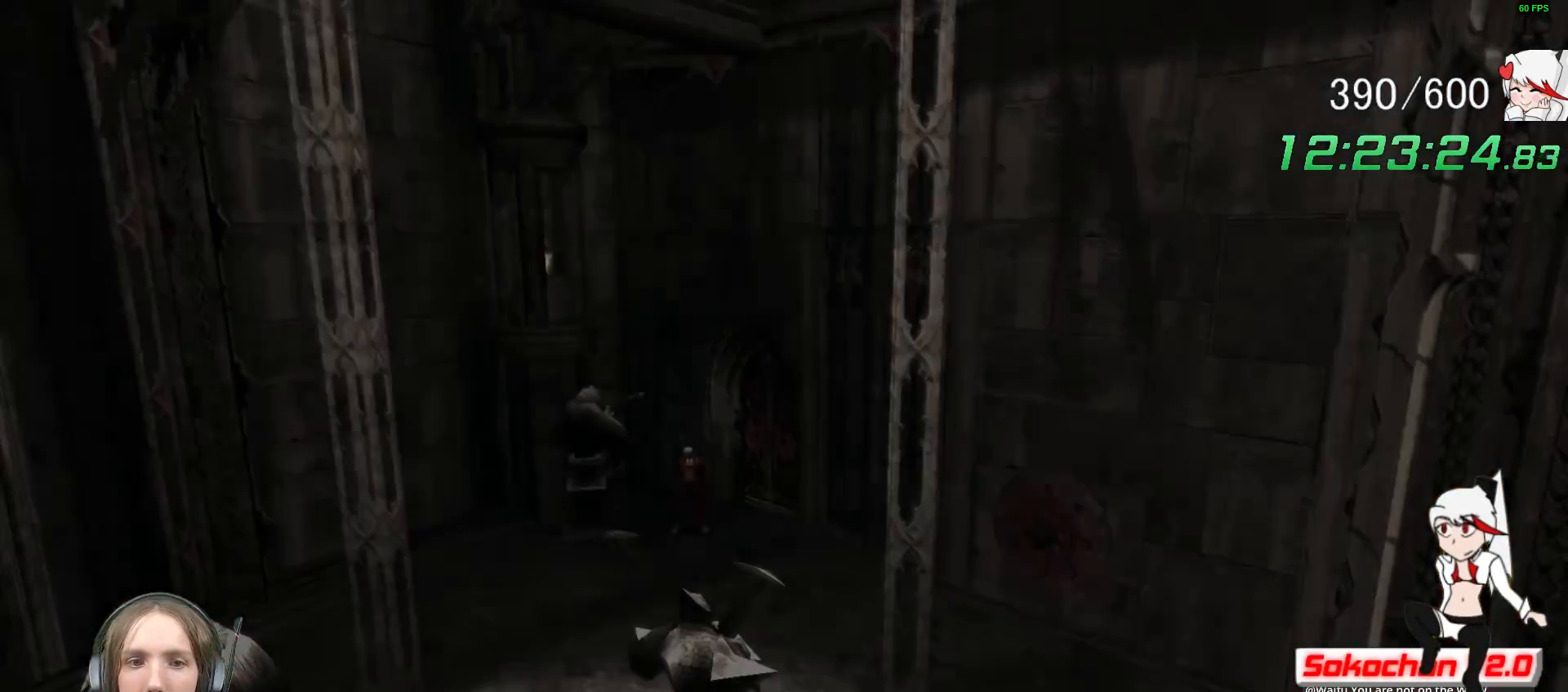
{"dt_ms": 500, "buttons": [], "left_stick": "down", "right_stick": "center", "events": [[100, "left_stick", "down"]]}
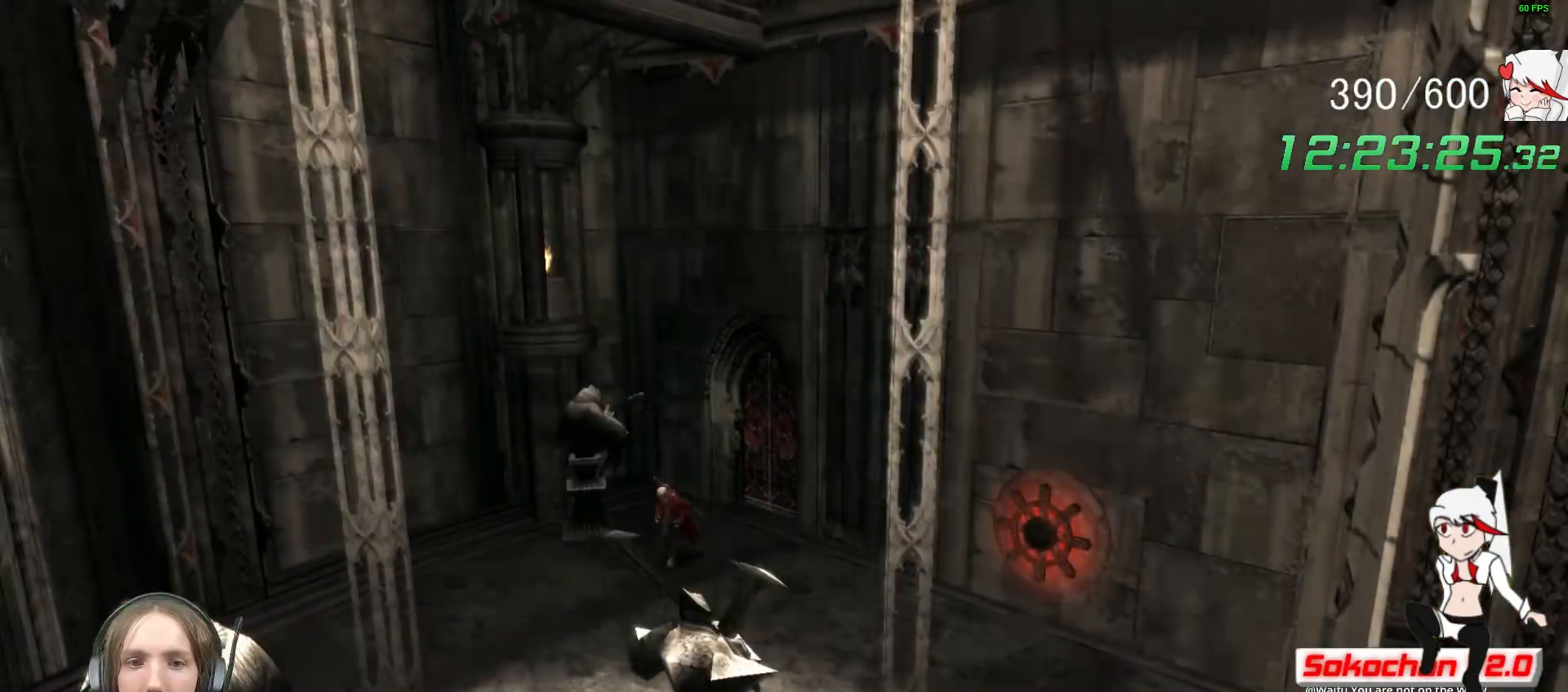
{"dt_ms": 500, "buttons": ["Y", "R1"], "left_stick": "down", "right_stick": "center", "events": [[383, "R1", "down"], [383, "Y", "down"], [417, "R2", "down"], [467, "R2", "up"]]}
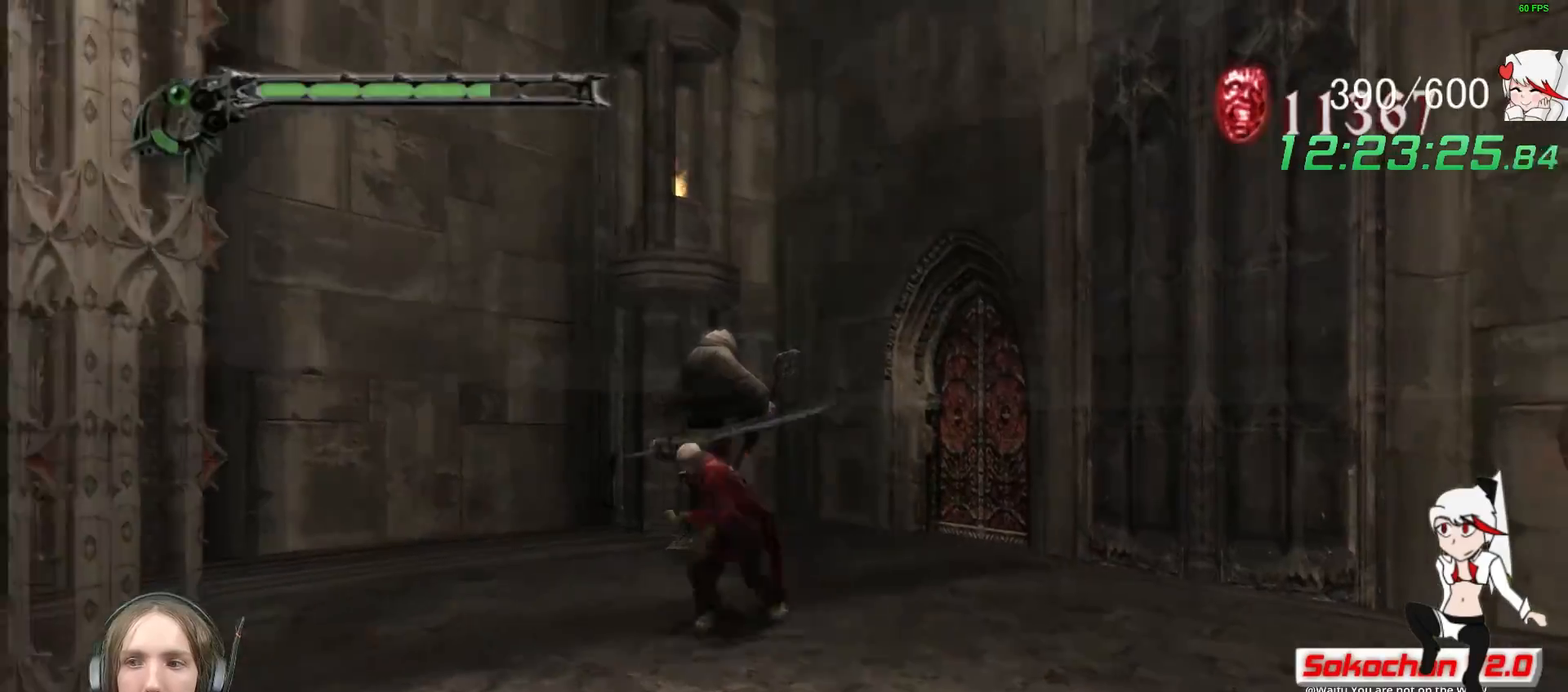
{"dt_ms": 500, "buttons": [], "left_stick": "down-left", "right_stick": "center", "events": [[383, "R1", "up"], [383, "Y", "up"], [417, "left_stick", "down-left"]]}
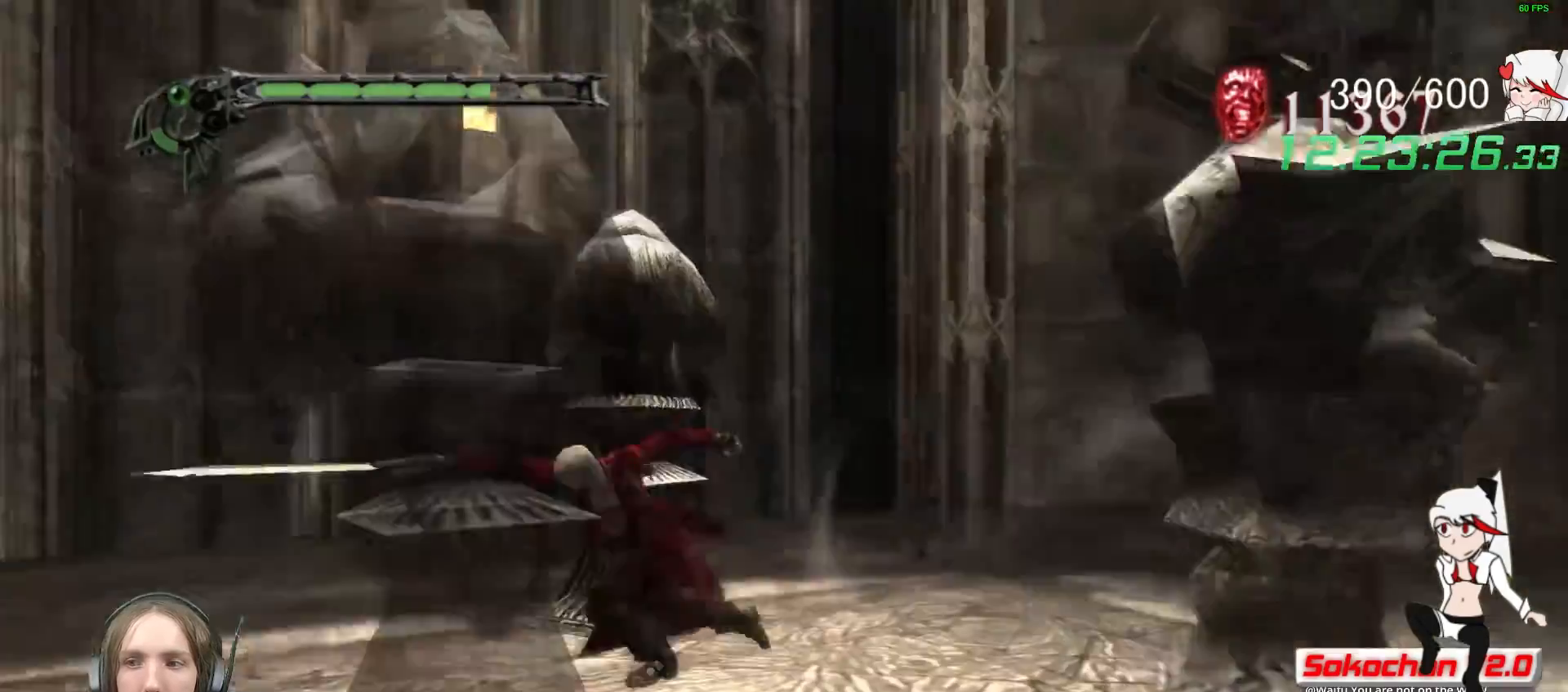
{"dt_ms": 500, "buttons": [], "left_stick": "down-right", "right_stick": "center", "events": [[150, "L2", "down"], [150, "left_stick", "down-right"], [200, "L2", "up"], [250, "Y", "down"], [333, "L2", "down"], [333, "Y", "up"], [383, "L2", "up"], [417, "Y", "down"], [500, "Y", "up"]]}
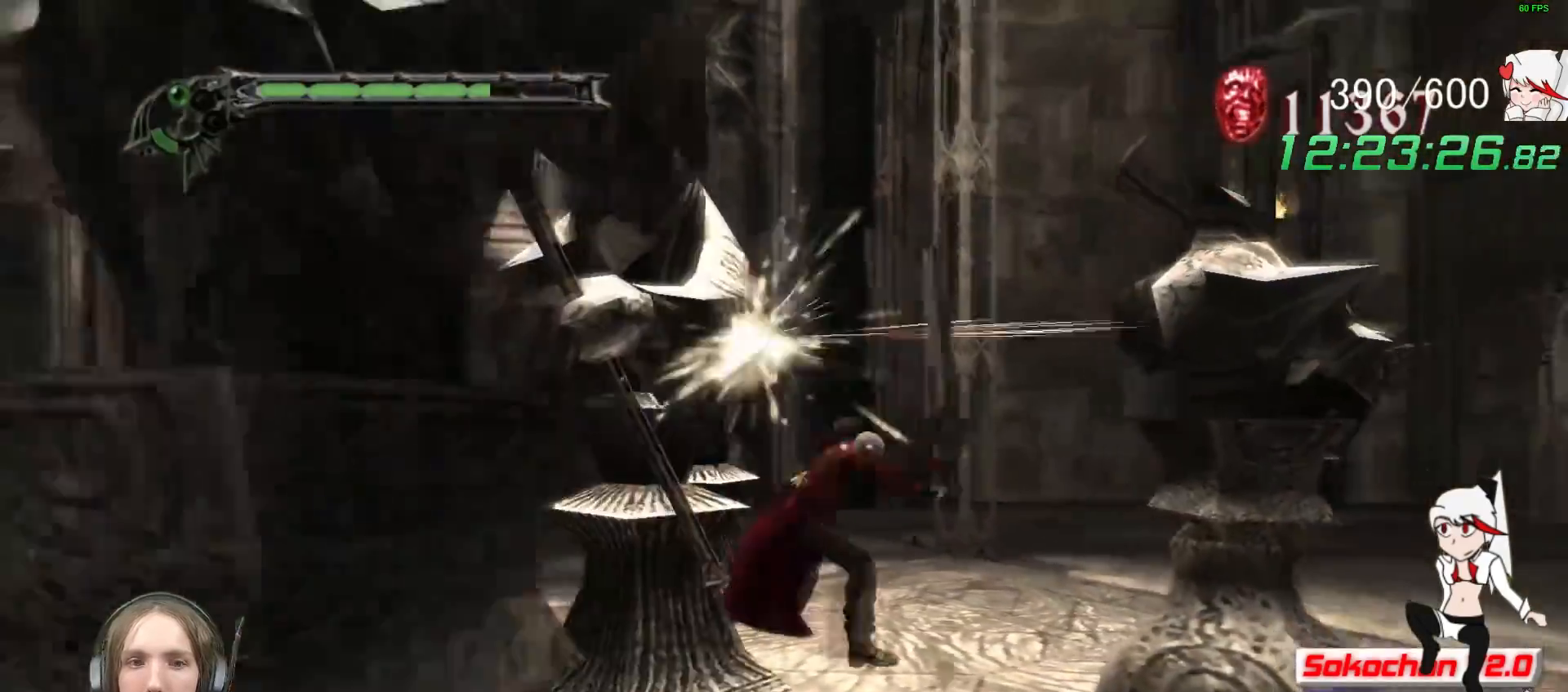
{"dt_ms": 500, "buttons": [], "left_stick": "up-left", "right_stick": "left", "events": [[117, "Y", "down"], [217, "Y", "up"], [317, "Y", "down"], [417, "left_stick", "up-left"], [417, "right_stick", "left"], [433, "Y", "up"]]}
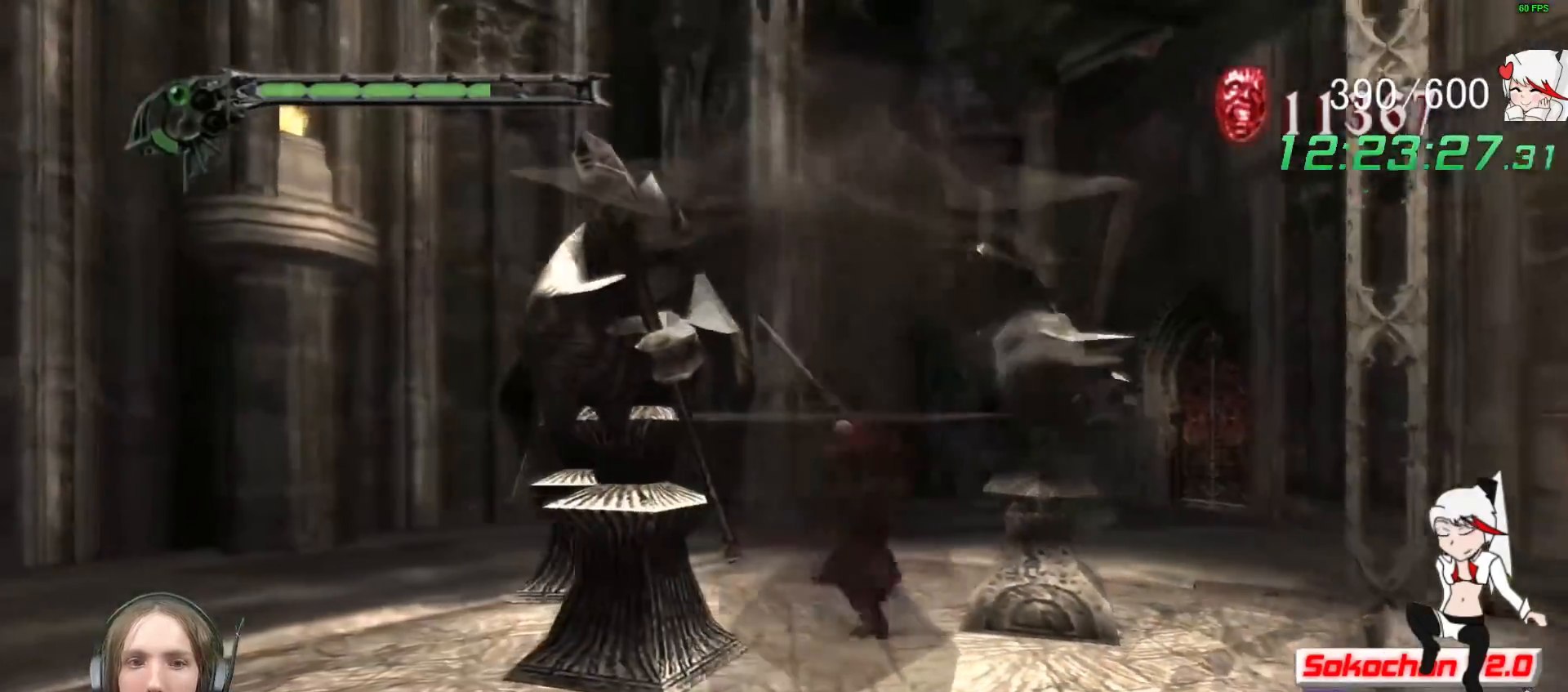
{"dt_ms": 500, "buttons": ["Y"], "left_stick": "up", "right_stick": "center", "events": [[17, "Y", "down"], [50, "right_stick", "center"], [100, "right_stick", "left"], [133, "Y", "up"], [217, "Y", "down"], [267, "R2", "down"], [317, "R2", "up"], [317, "Y", "up"], [333, "right_stick", "center"], [417, "Y", "down"], [483, "left_stick", "up"]]}
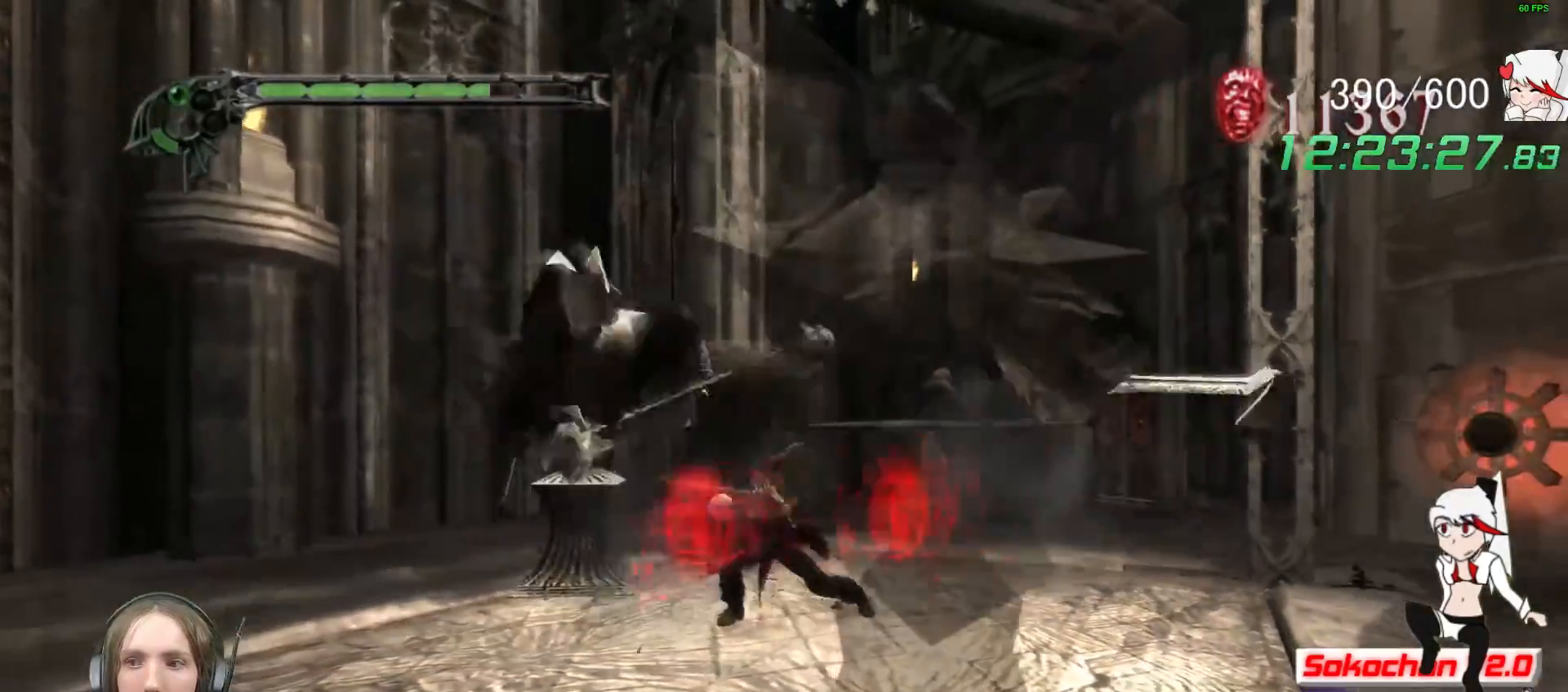
{"dt_ms": 500, "buttons": [], "left_stick": "left", "right_stick": "center", "events": [[17, "left_stick", "up-right"], [33, "Y", "up"], [133, "Y", "down"], [200, "Y", "up"], [233, "X", "down"], [250, "L2", "down"], [250, "left_stick", "down-right"], [300, "X", "up"], [317, "Y", "down"], [317, "left_stick", "down-left"], [333, "L2", "up"], [400, "Y", "up"], [500, "left_stick", "left"]]}
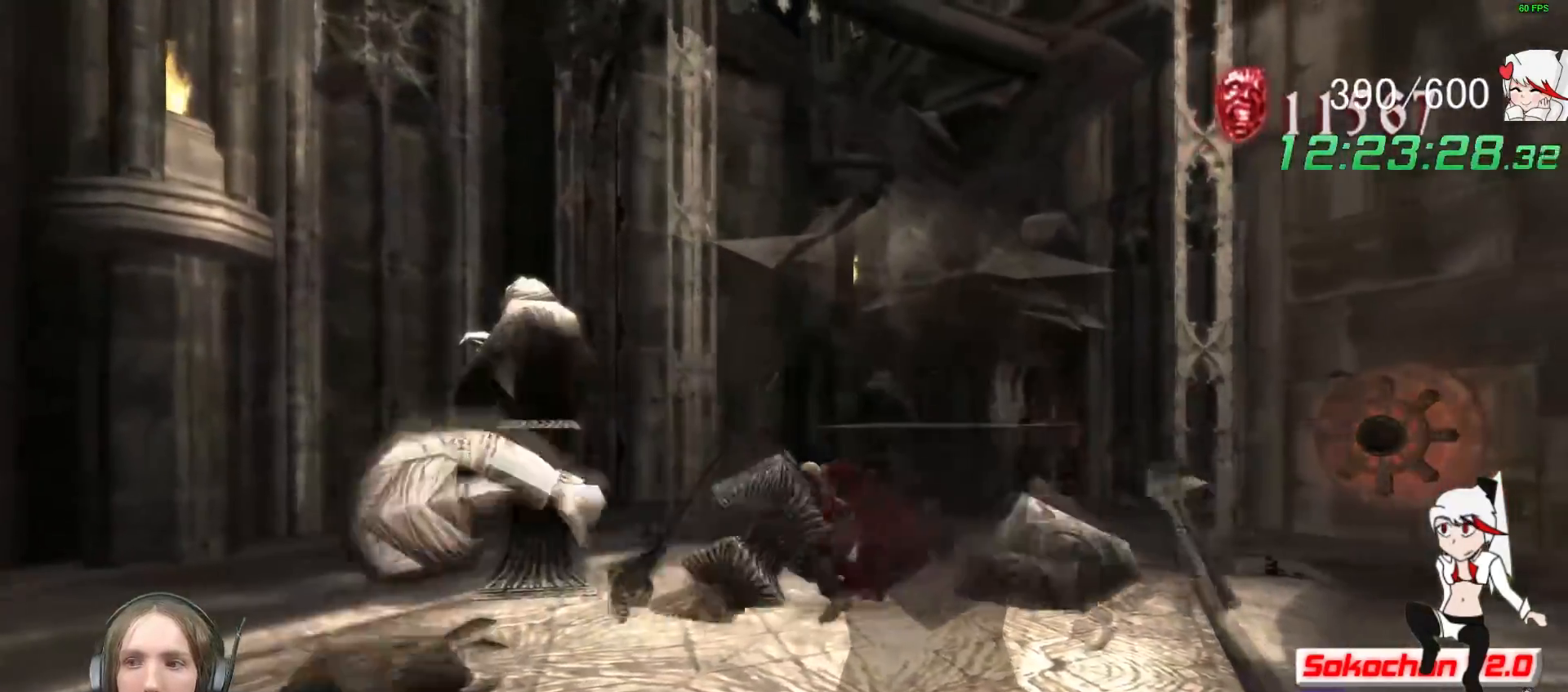
{"dt_ms": 500, "buttons": ["R2"], "left_stick": "down", "right_stick": "center", "events": [[17, "Y", "down"], [117, "Y", "up"], [217, "Y", "down"], [333, "Y", "up"], [450, "left_stick", "down"], [467, "R2", "down"]]}
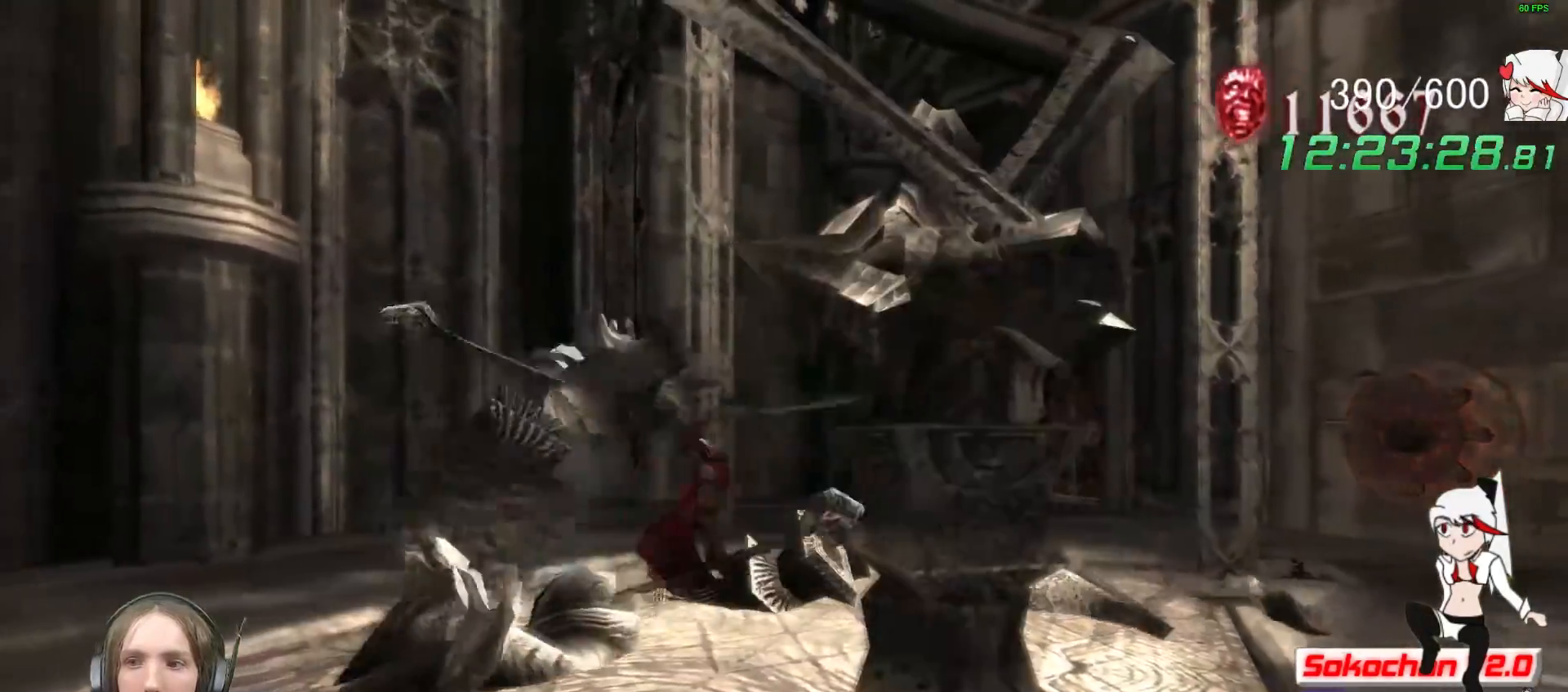
{"dt_ms": 500, "buttons": [], "left_stick": "down", "right_stick": "center", "events": [[67, "R2", "up"], [250, "B", "down"], [350, "B", "up"]]}
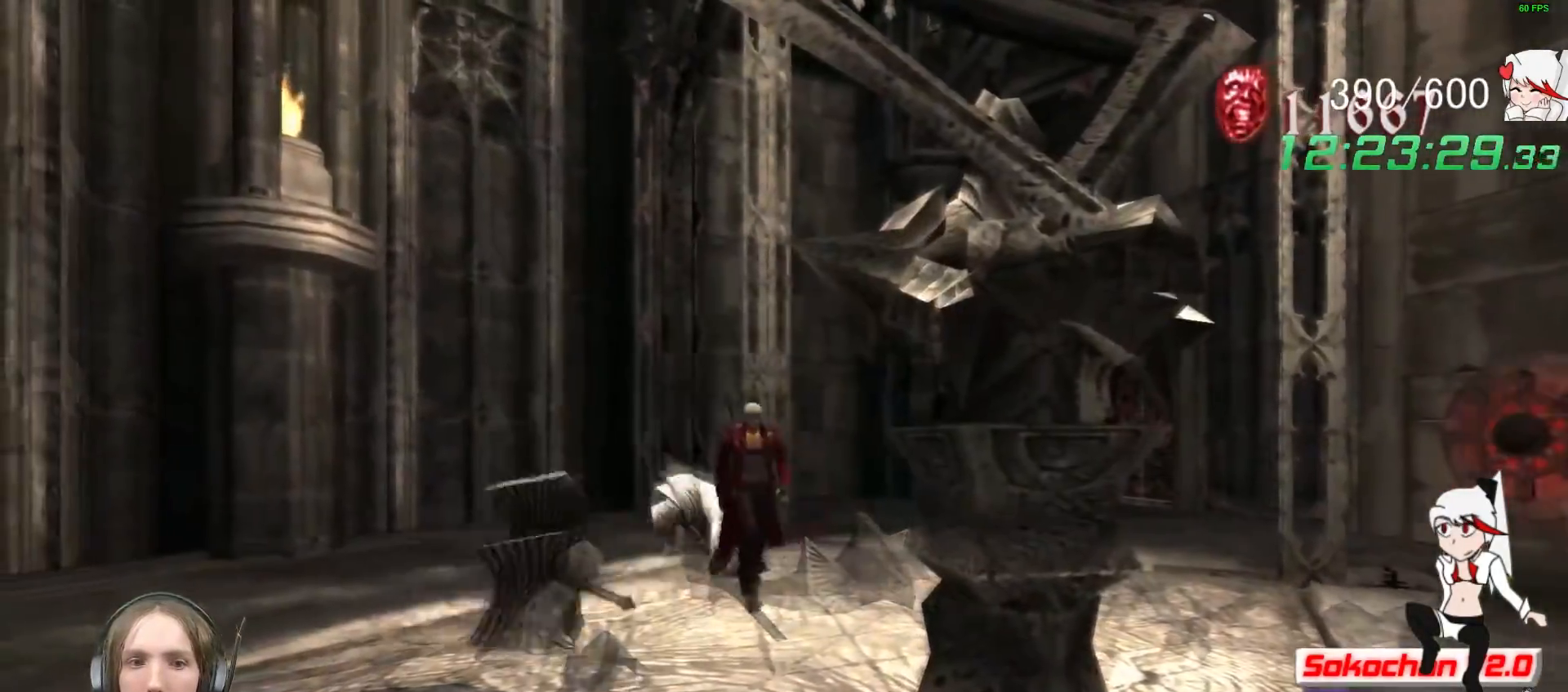
{"dt_ms": 500, "buttons": ["Y", "L2"], "left_stick": "center", "right_stick": "center", "events": [[33, "left_stick", "down-right"], [233, "L2", "down"], [233, "Y", "down"], [250, "L1", "down"], [267, "R2", "down"], [317, "L1", "up"], [333, "L2", "up"], [333, "R2", "up"], [350, "Y", "up"], [433, "Y", "down"], [433, "left_stick", "center"], [500, "L2", "down"]]}
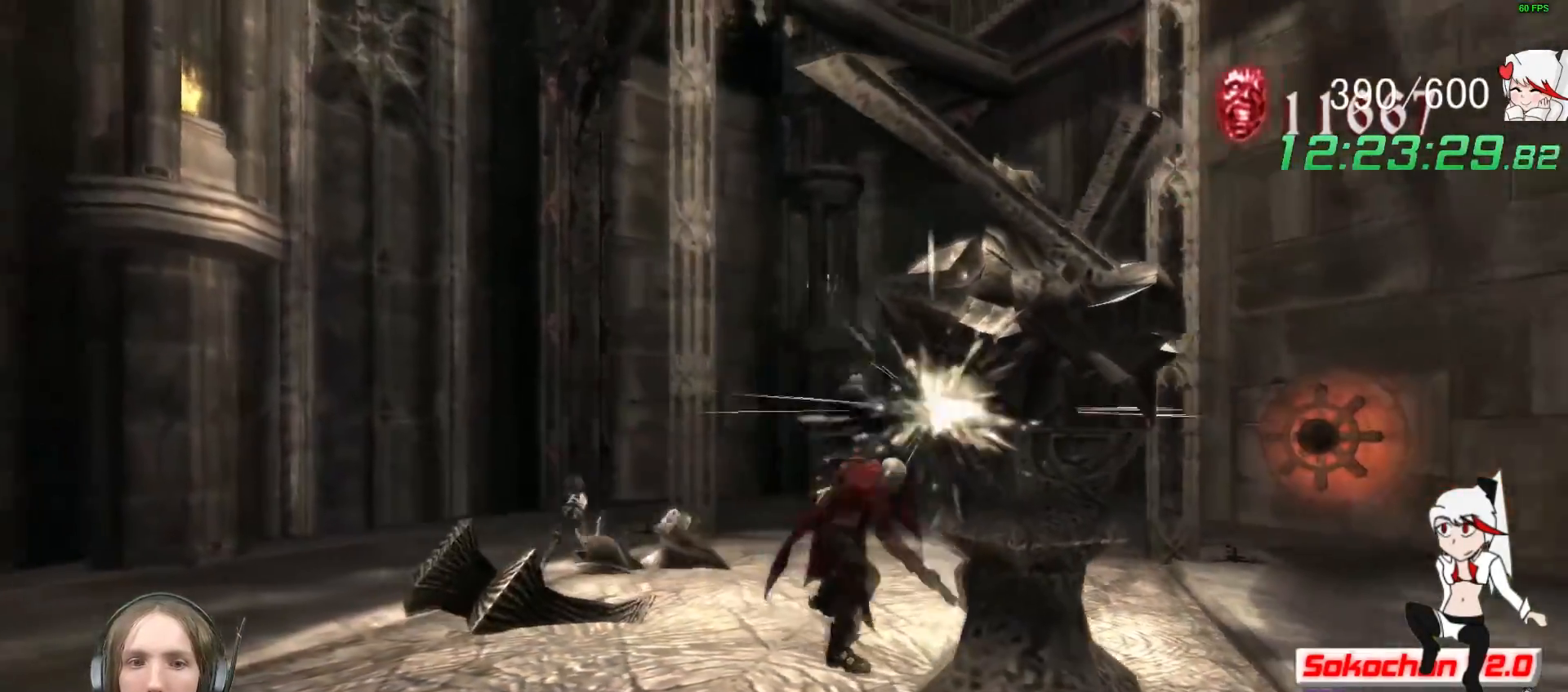
{"dt_ms": 500, "buttons": ["Y", "R1", "R2"], "left_stick": "center", "right_stick": "center", "events": [[33, "Y", "up"], [50, "L2", "up"], [100, "R1", "down"], [117, "Y", "down"], [200, "Y", "up"], [300, "Y", "down"], [383, "Y", "up"], [467, "Y", "down"], [500, "R2", "down"]]}
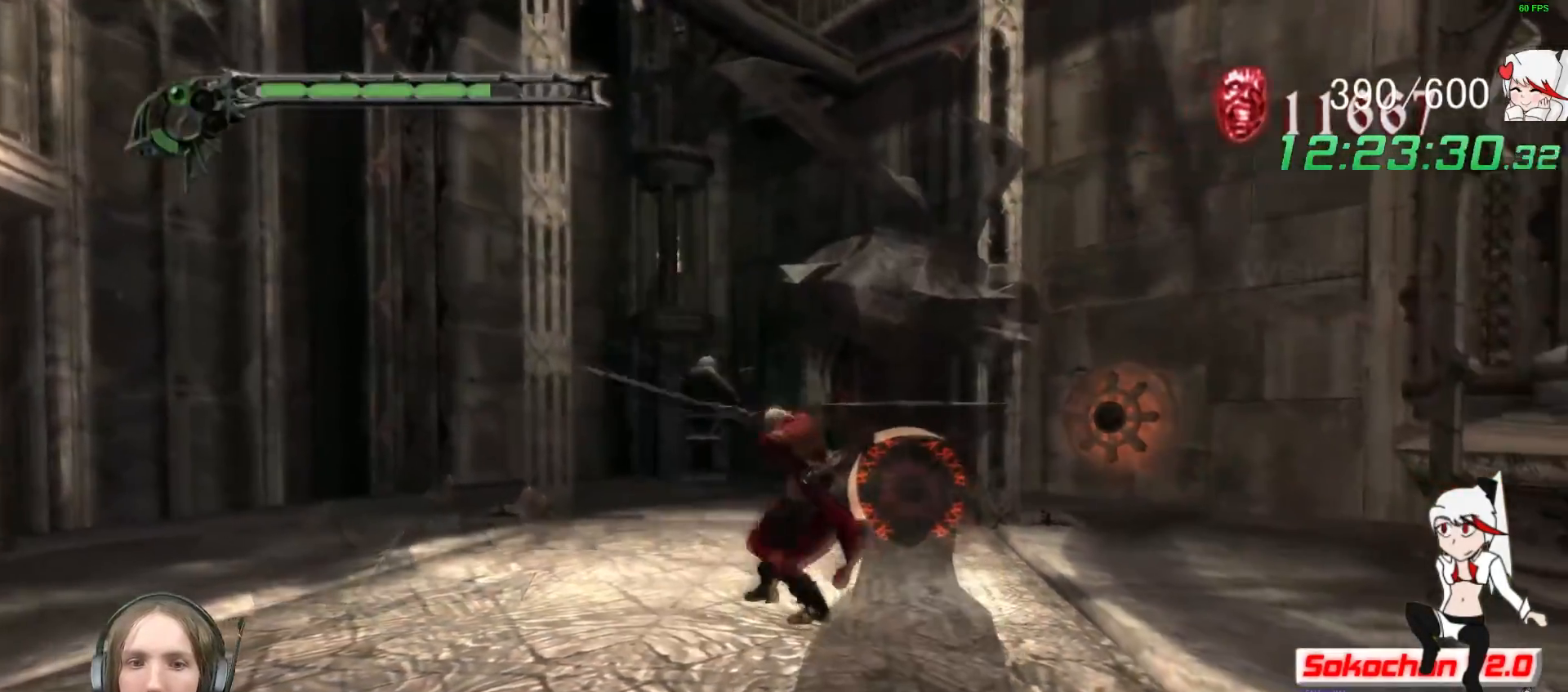
{"dt_ms": 500, "buttons": ["B"], "left_stick": "right", "right_stick": "center", "events": [[67, "Y", "up"], [83, "R2", "up"], [133, "Y", "down"], [150, "R2", "down"], [217, "R2", "up"], [283, "Y", "up"], [300, "R1", "up"], [367, "left_stick", "right"], [450, "B", "down"]]}
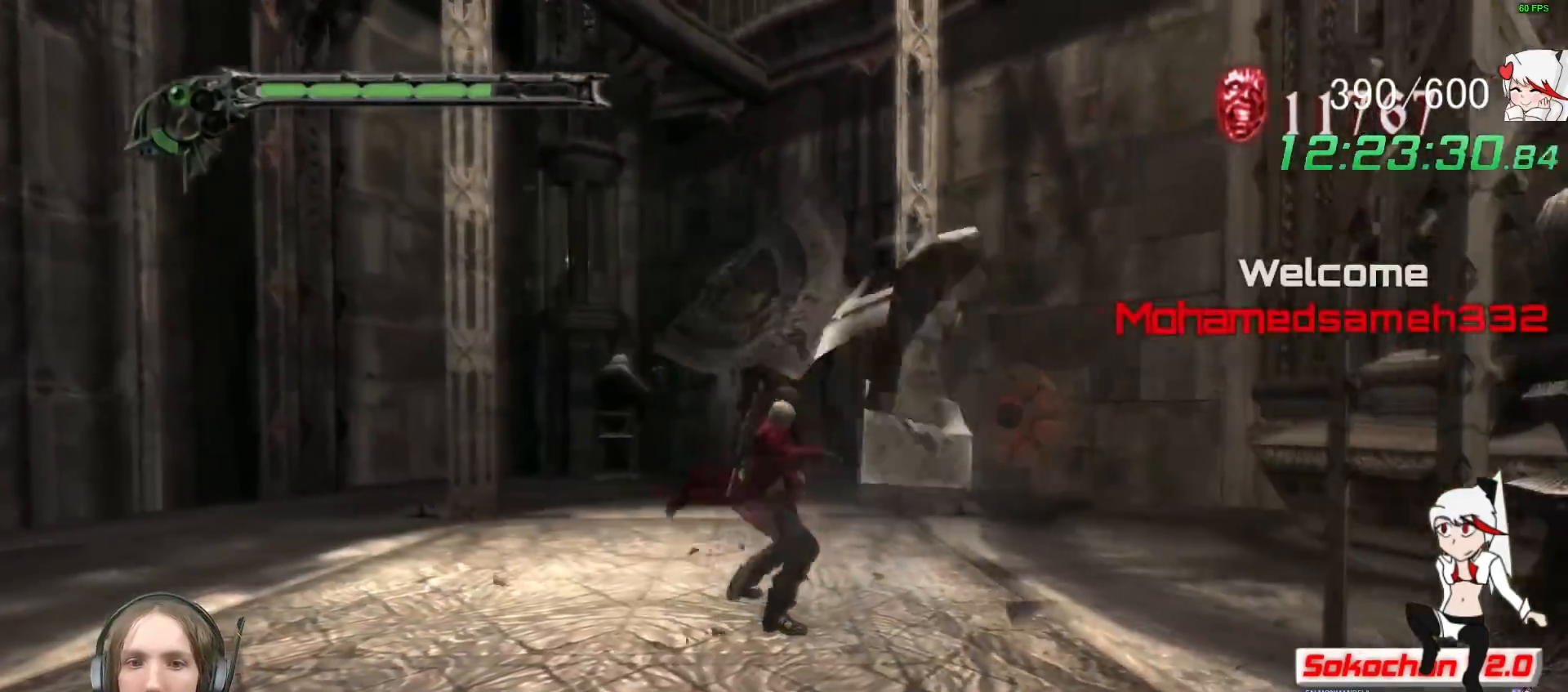
{"dt_ms": 500, "buttons": [], "left_stick": "right", "right_stick": "center"}
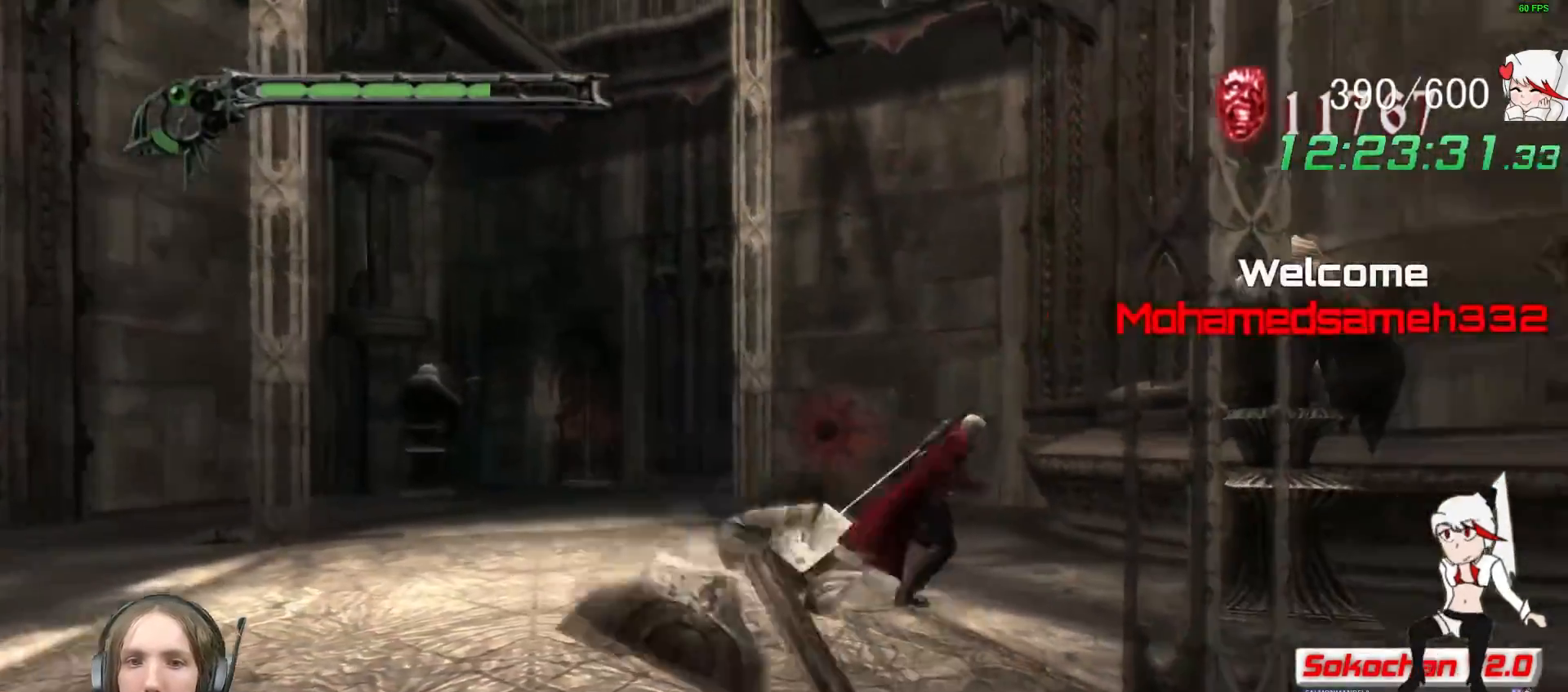
{"dt_ms": 500, "buttons": ["Y", "R1"], "left_stick": "up-left", "right_stick": "center", "events": [[33, "left_stick", "up-right"], [150, "left_stick", "up"], [317, "R1", "down"], [367, "Y", "down"], [400, "left_stick", "up-left"]]}
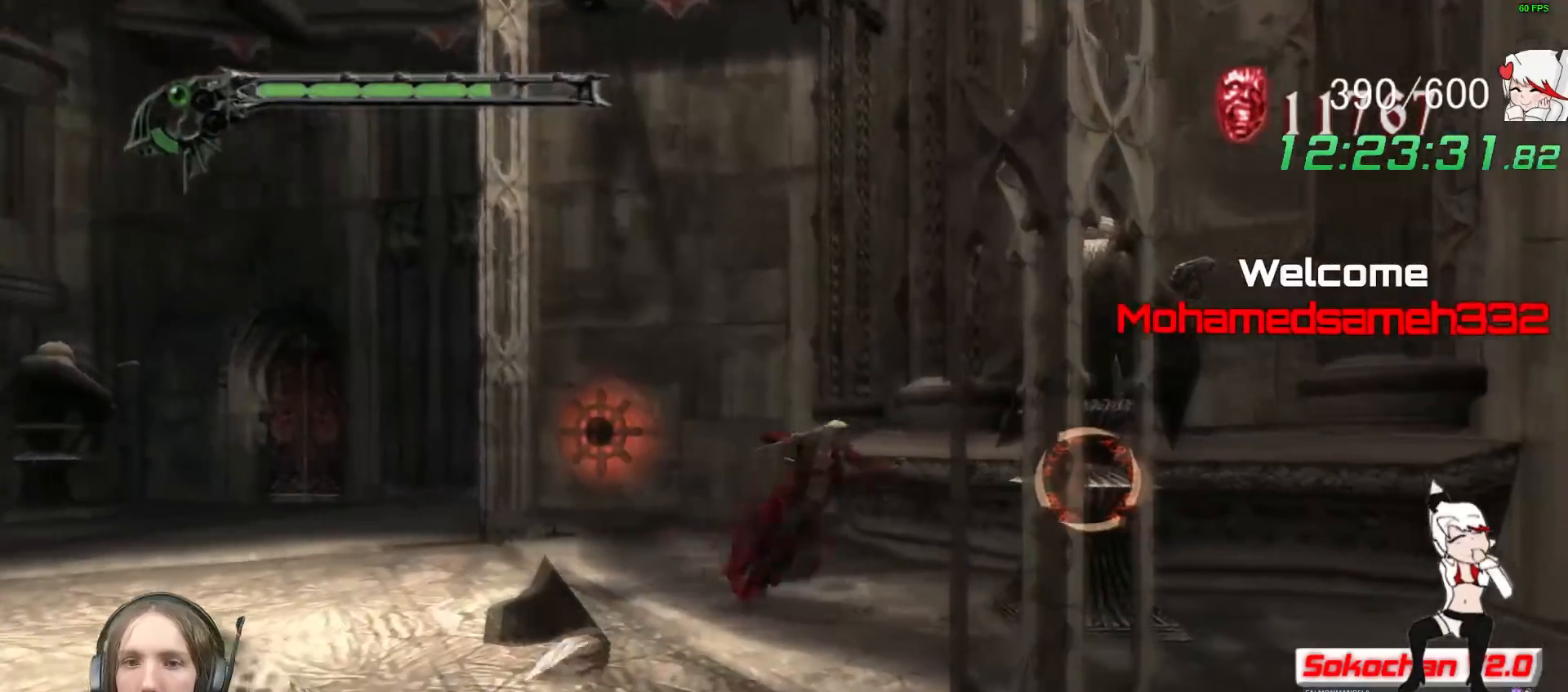
{"dt_ms": 500, "buttons": ["B"], "left_stick": "up-left", "right_stick": "center", "events": [[17, "Y", "up"], [100, "Y", "down"], [200, "Y", "up"], [333, "R1", "up"], [350, "R2", "down"], [400, "R2", "up"], [467, "B", "down"]]}
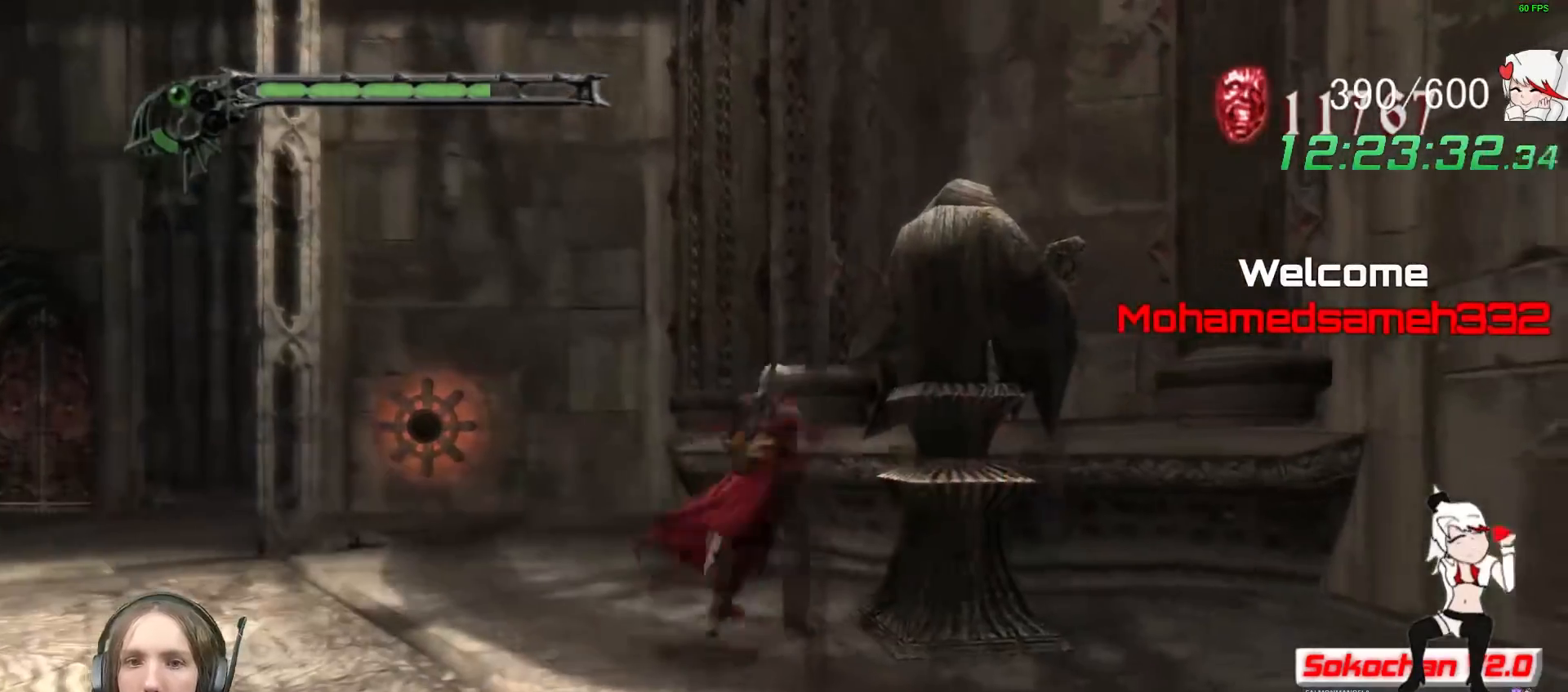
{"dt_ms": 1000, "buttons": ["Y"], "left_stick": "up", "right_stick": "center"}